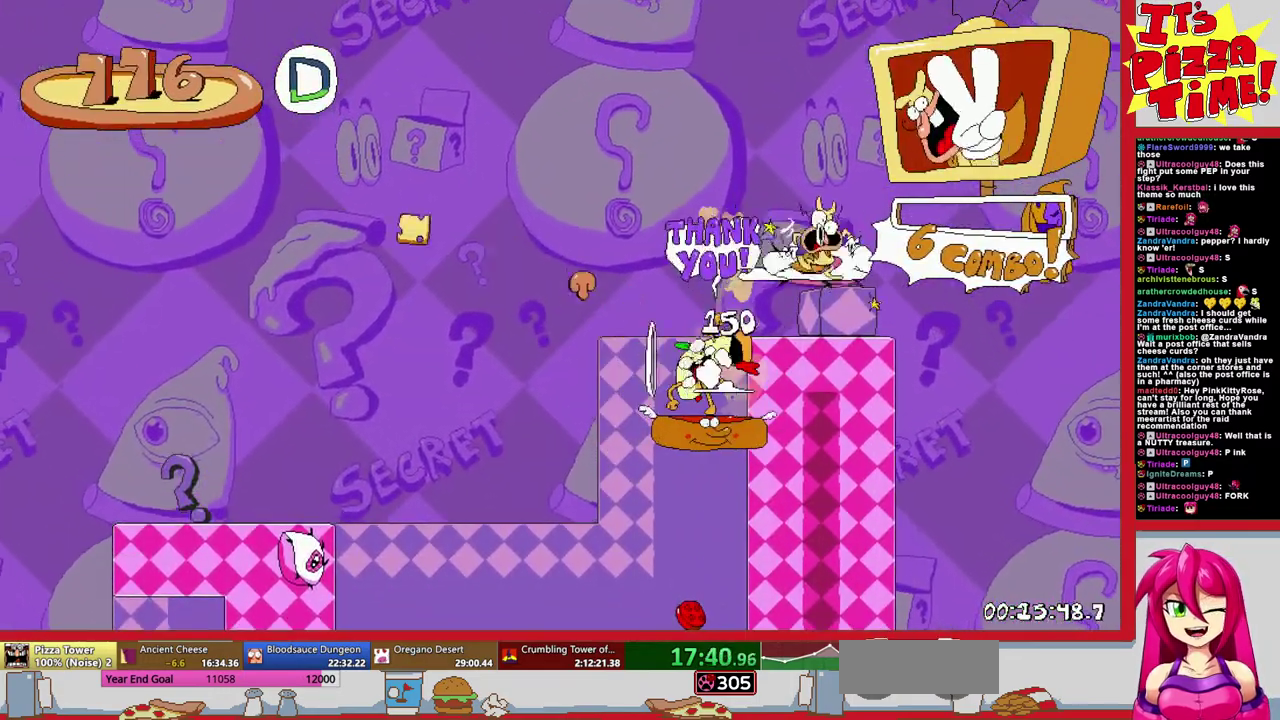
Gameplay with a controller (Nintendo layout); each line is a JSON object with the inputs held at the frame after it. "events" lists button and stick changes between this image and that frame as [ms after this image, input, new state], when the widget could be followed in between. Not read: L1 L3 R2 R3.
{"buttons": [], "events": [[117, "R1", "up"], [200, "DPAD_RIGHT", "up"]]}
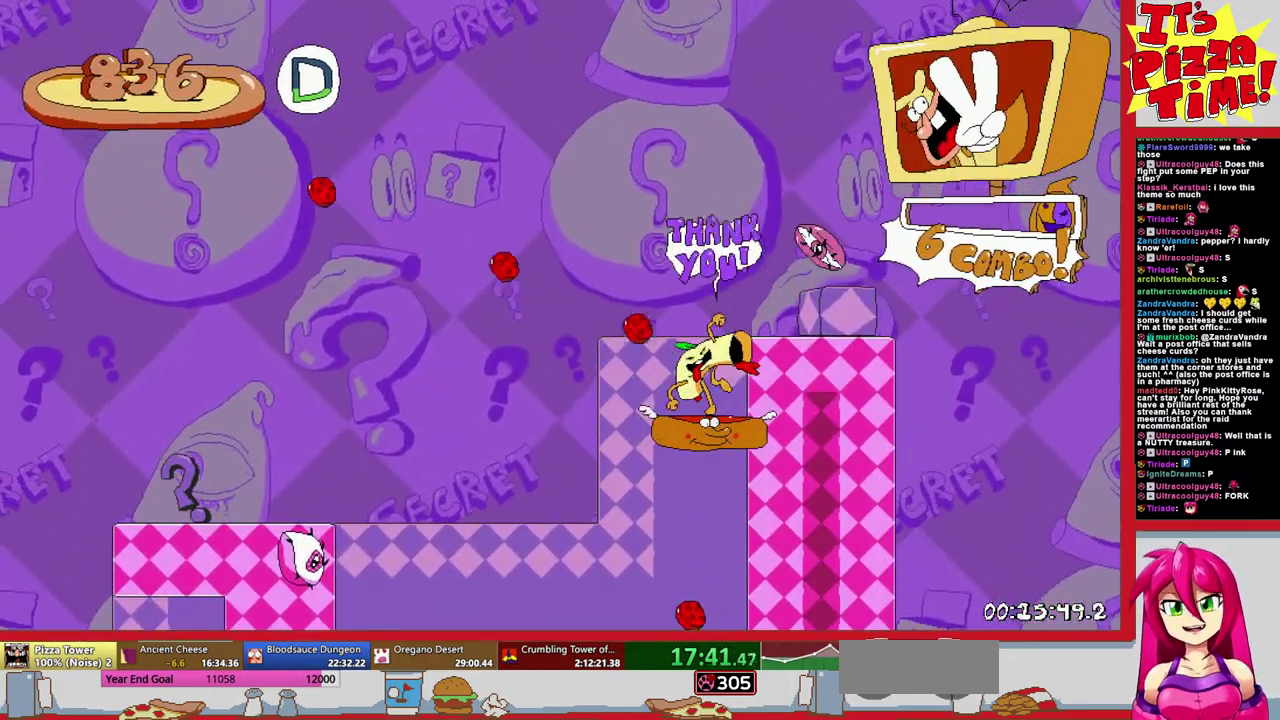
{"buttons": ["DPAD_LEFT"], "events": [[33, "DPAD_LEFT", "down"]]}
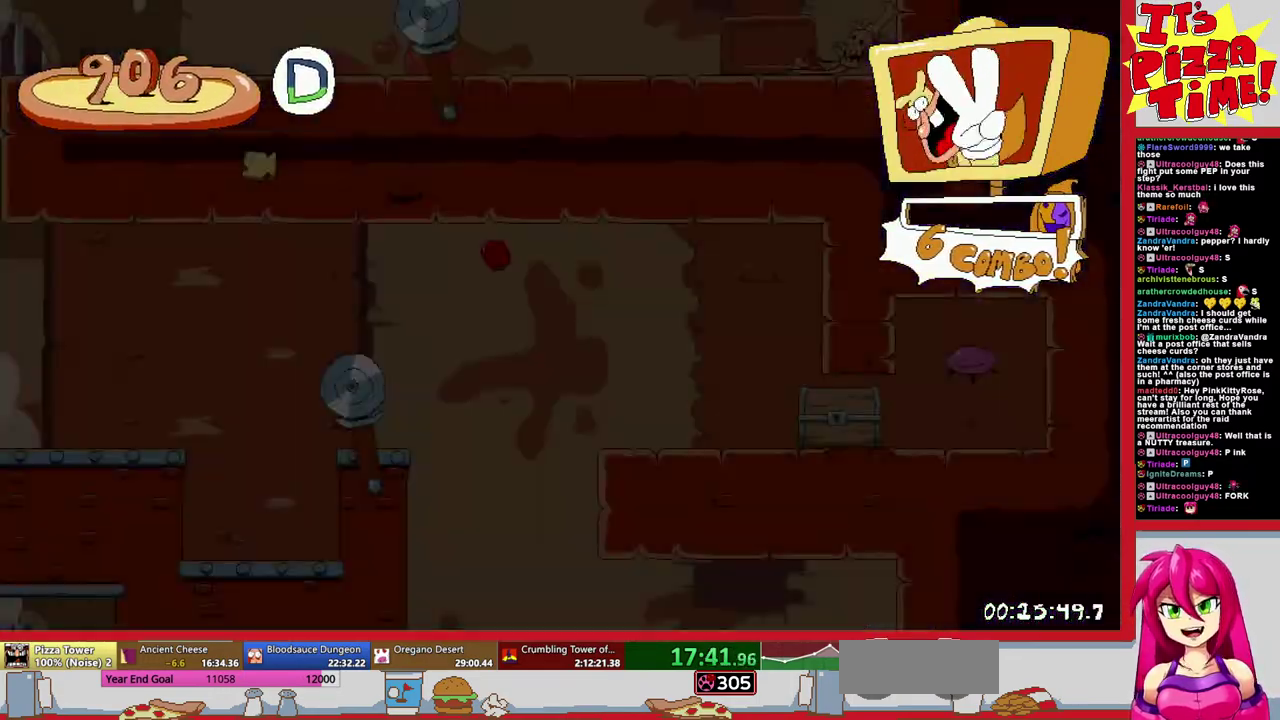
{"buttons": ["Y", "DPAD_LEFT"], "events": [[500, "Y", "down"]]}
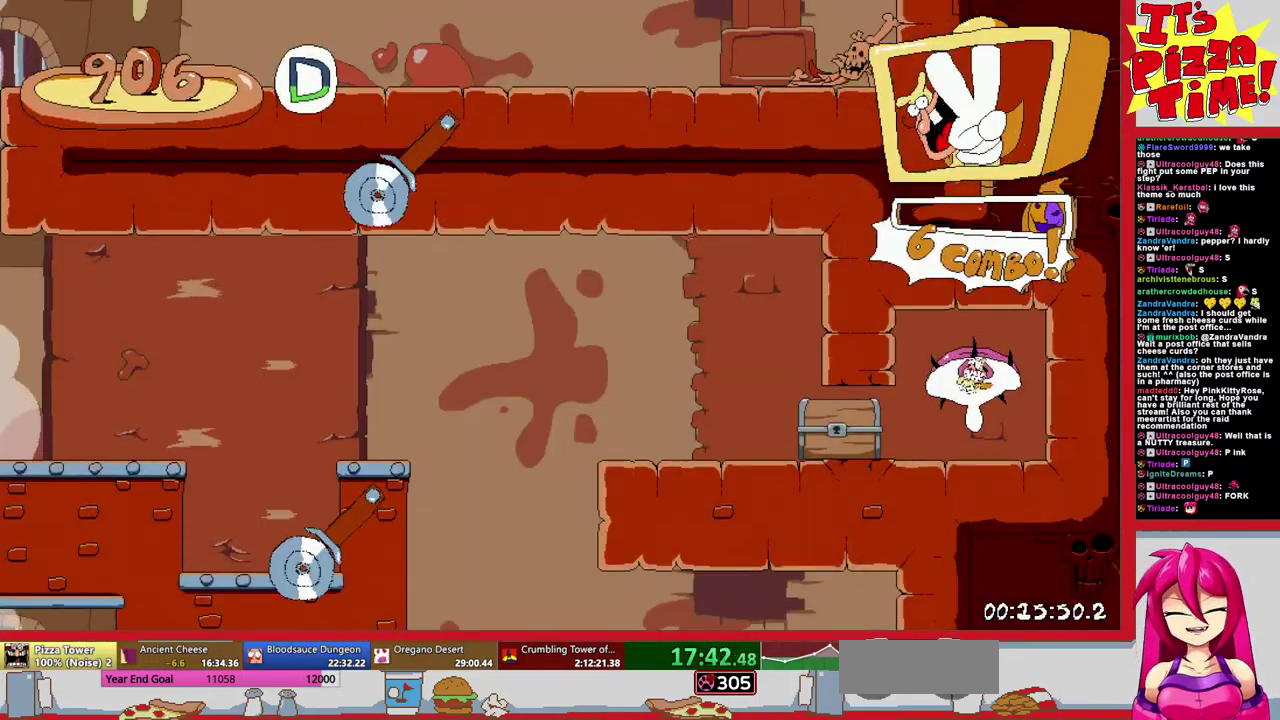
{"buttons": ["R1", "DPAD_DOWN", "DPAD_LEFT"], "events": [[133, "Y", "up"], [167, "R1", "down"], [250, "B", "down"], [350, "B", "up"], [467, "DPAD_DOWN", "down"]]}
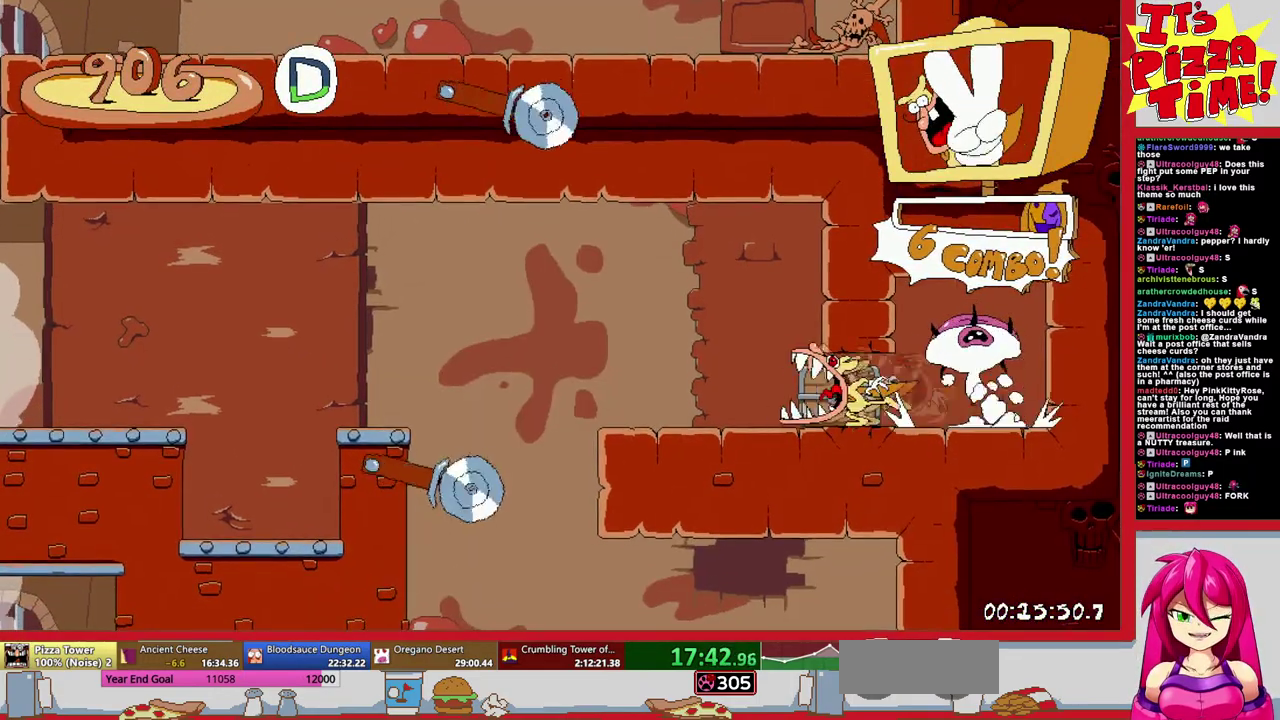
{"buttons": ["R1", "DPAD_DOWN", "DPAD_RIGHT"], "events": [[83, "DPAD_LEFT", "up"], [133, "DPAD_RIGHT", "down"], [383, "Y", "down"], [500, "Y", "up"]]}
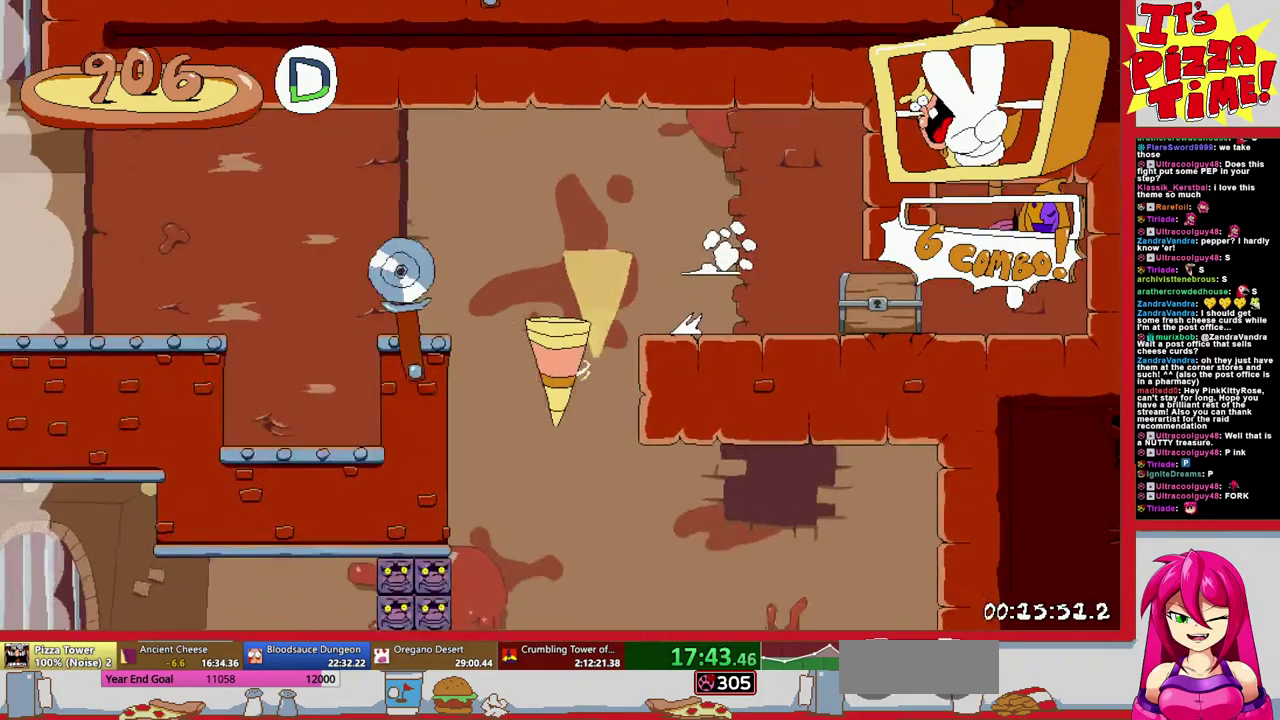
{"buttons": ["Y", "R1", "DPAD_DOWN", "DPAD_LEFT"], "events": [[300, "DPAD_RIGHT", "up"], [317, "DPAD_LEFT", "down"], [450, "Y", "down"]]}
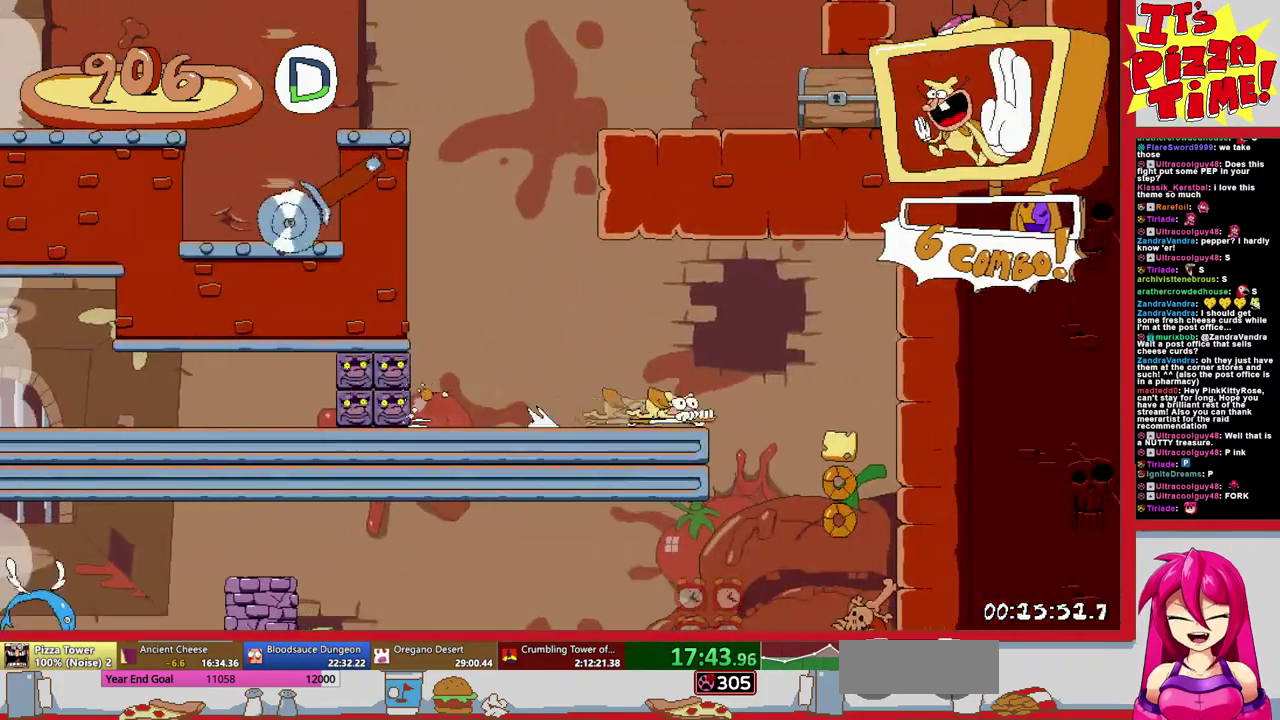
{"buttons": ["R1", "DPAD_LEFT"], "events": [[33, "Y", "up"], [183, "DPAD_DOWN", "up"], [250, "B", "down"], [400, "B", "up"]]}
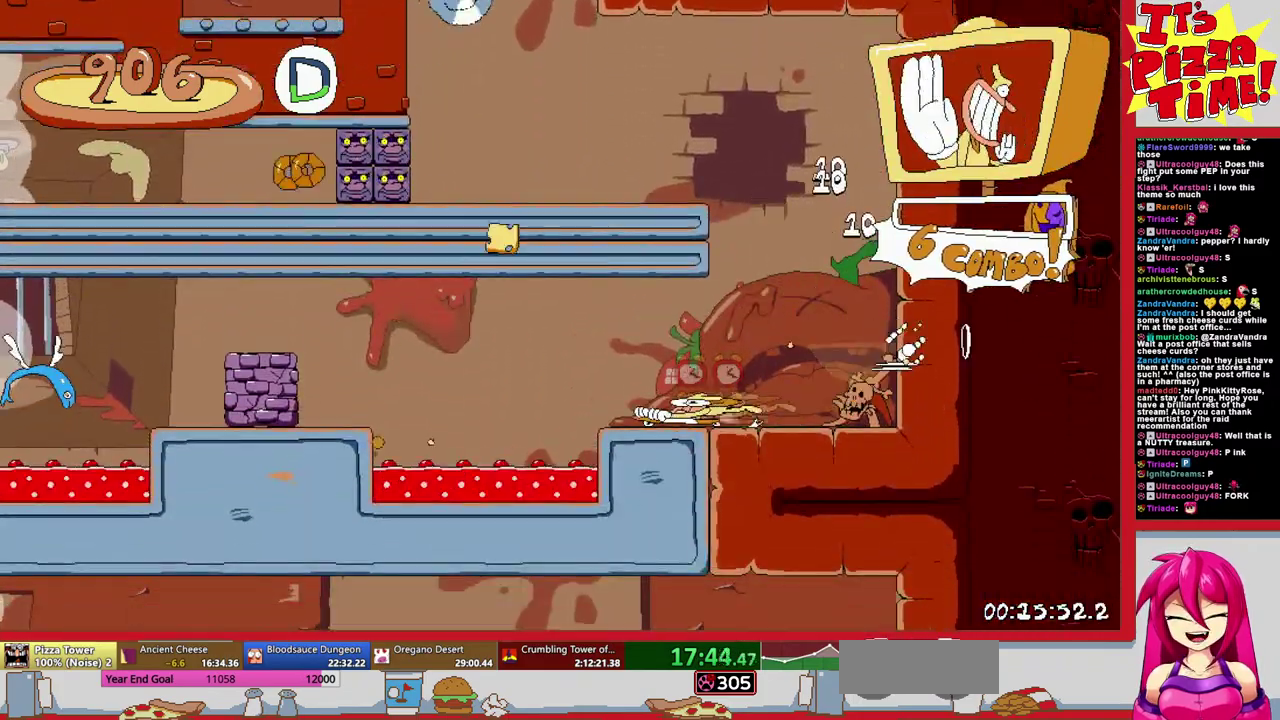
{"buttons": ["R1", "DPAD_LEFT"], "events": [[300, "B", "down"], [483, "B", "up"]]}
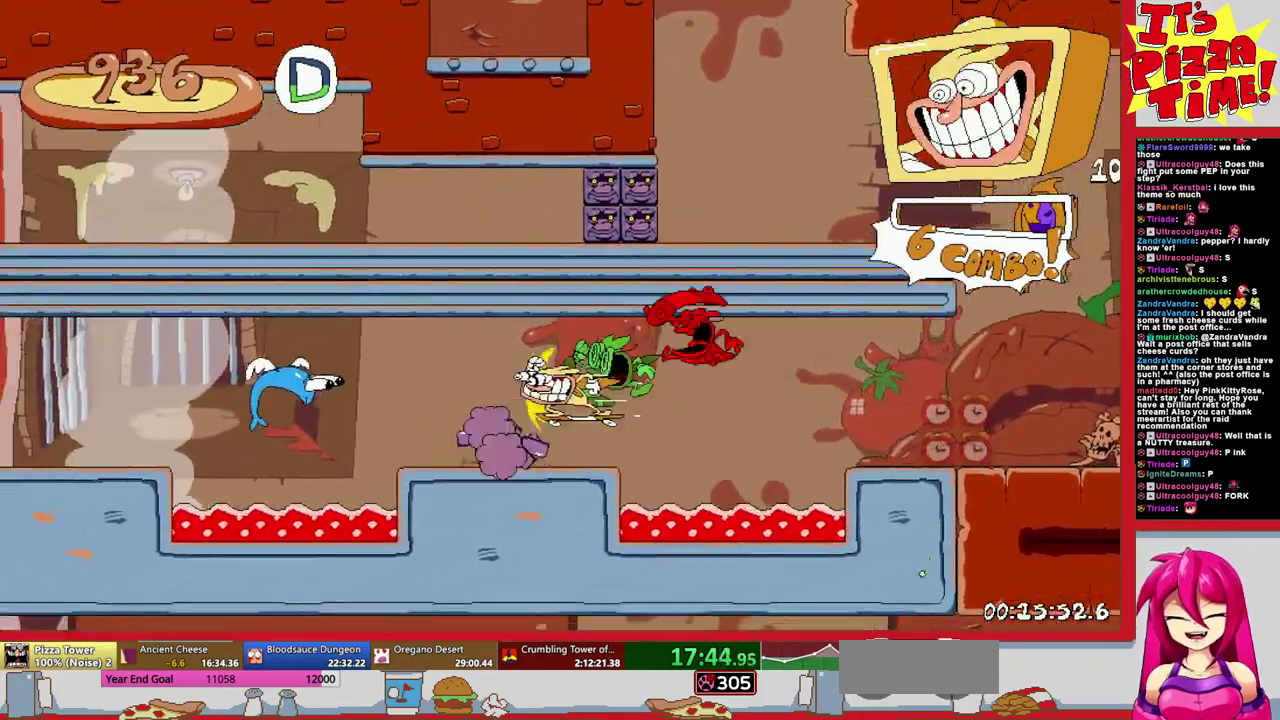
{"buttons": ["R1", "DPAD_DOWN"], "events": [[317, "B", "down"], [433, "B", "up"], [467, "DPAD_DOWN", "down"], [500, "DPAD_LEFT", "up"]]}
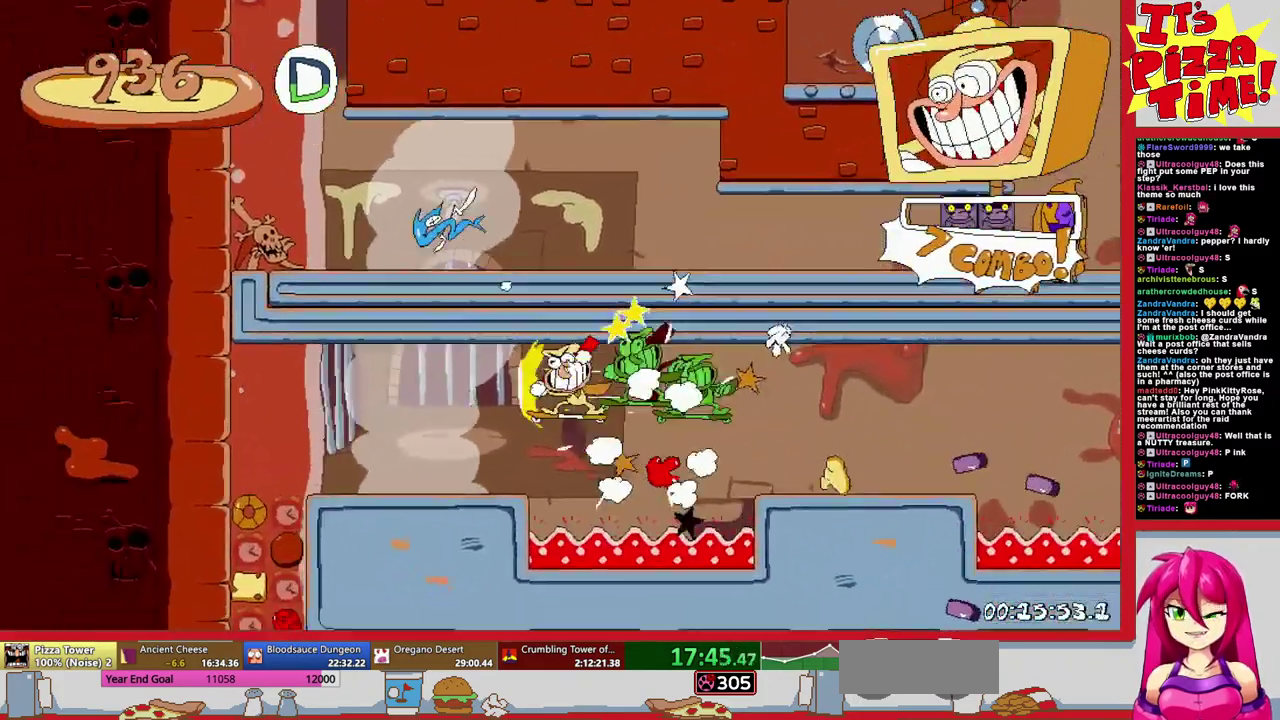
{"buttons": ["R1", "DPAD_DOWN", "DPAD_RIGHT"], "events": [[83, "DPAD_RIGHT", "down"]]}
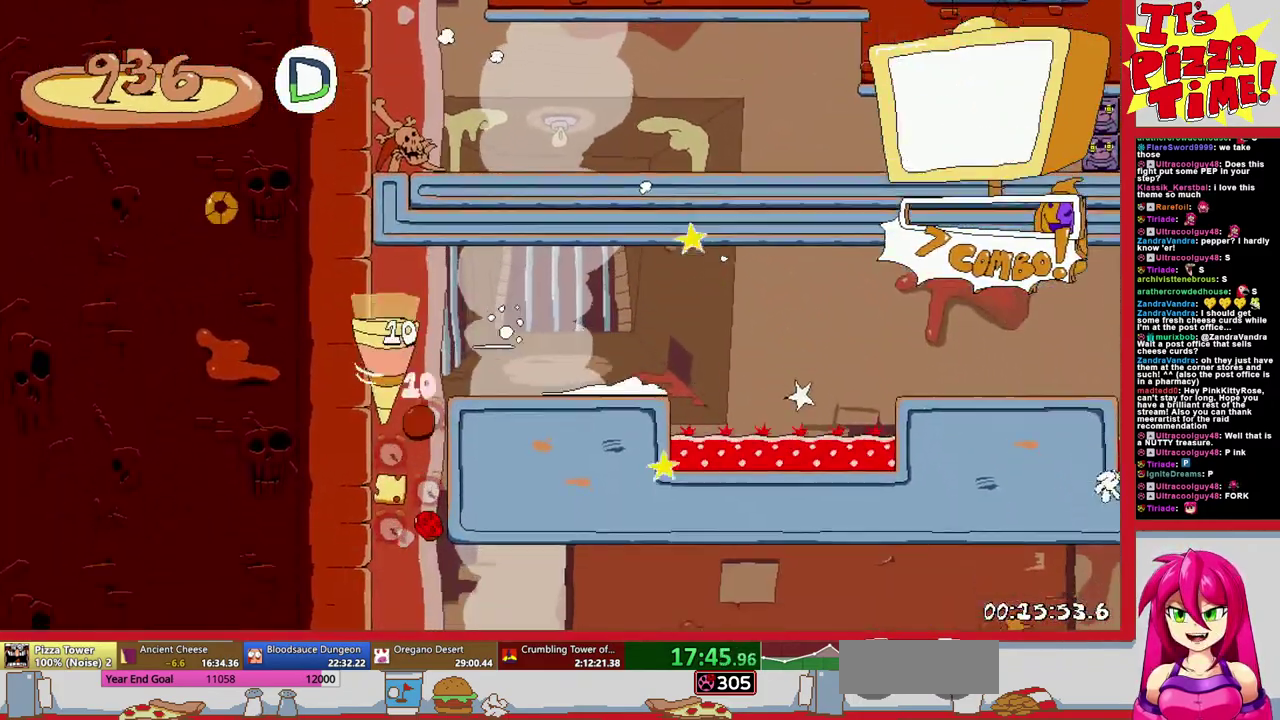
{"buttons": ["R1", "DPAD_RIGHT"], "events": [[217, "Y", "down"], [283, "Y", "up"], [400, "DPAD_DOWN", "up"]]}
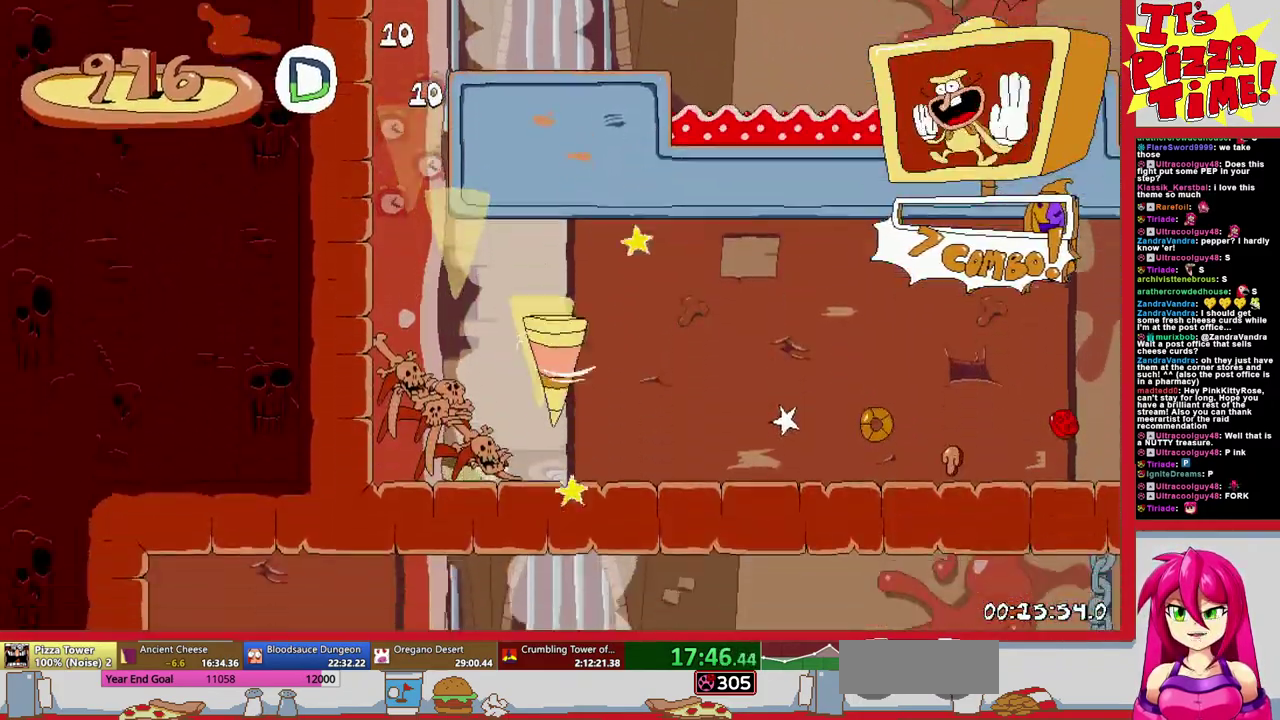
{"buttons": ["R1", "DPAD_RIGHT"], "events": []}
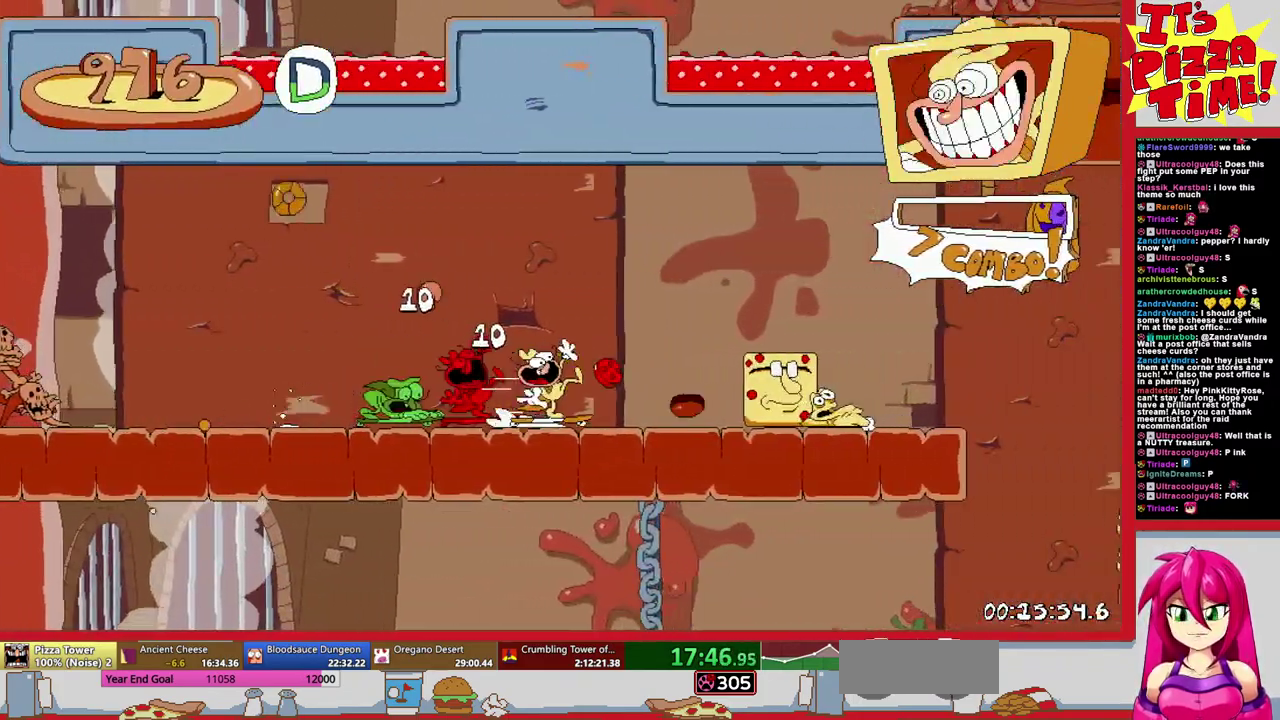
{"buttons": ["R1", "DPAD_DOWN", "DPAD_LEFT"], "events": [[267, "DPAD_DOWN", "down"], [300, "DPAD_RIGHT", "up"], [317, "DPAD_LEFT", "down"]]}
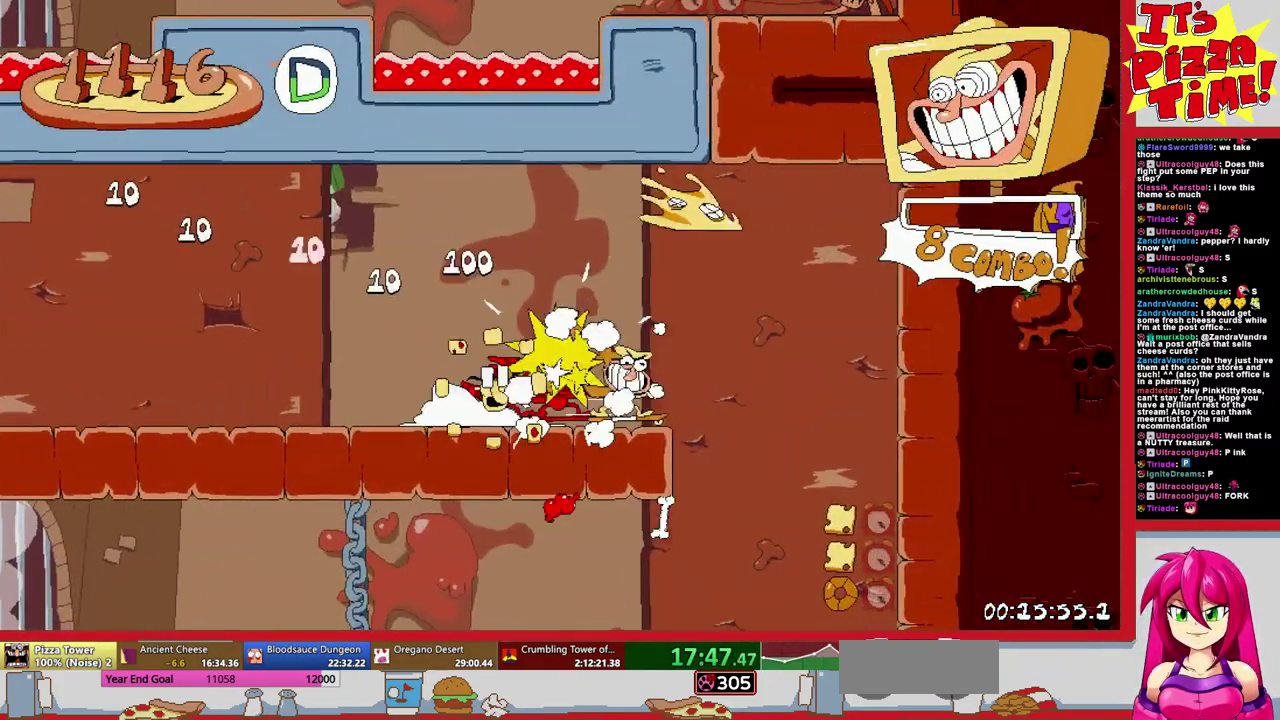
{"buttons": ["R1", "DPAD_LEFT"], "events": [[67, "Y", "down"], [150, "Y", "up"], [283, "DPAD_DOWN", "up"]]}
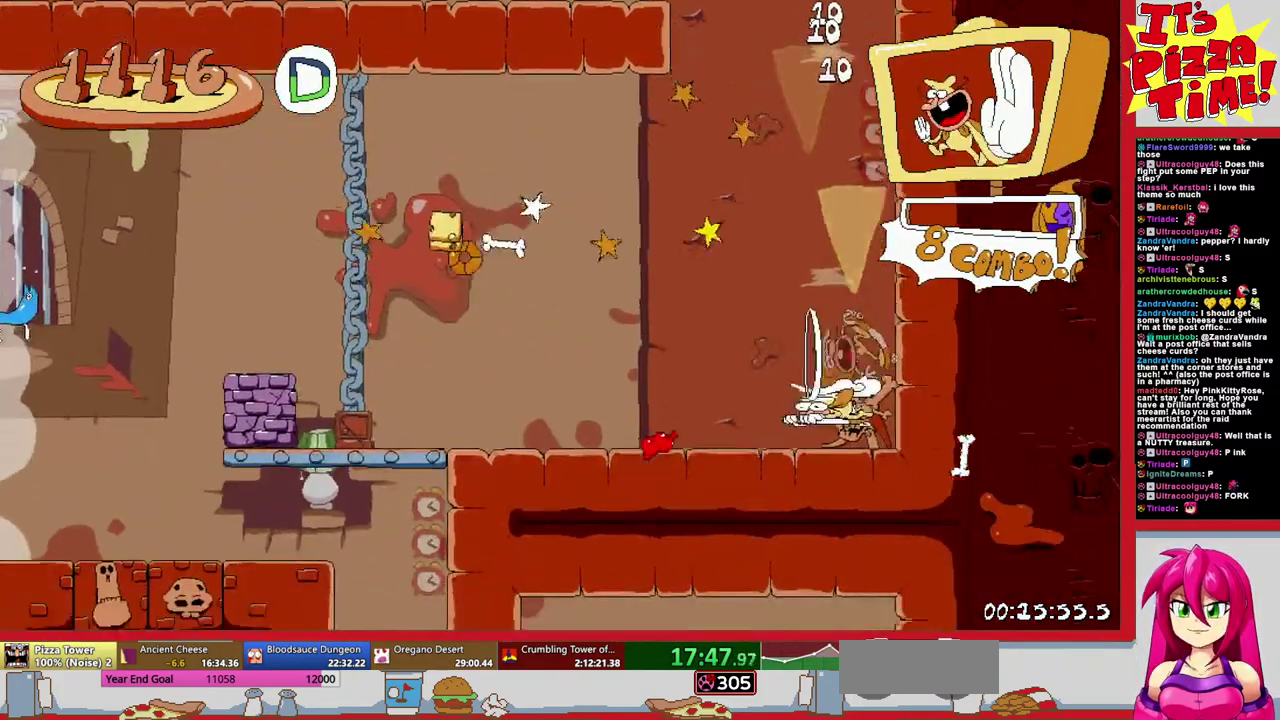
{"buttons": ["B", "R1", "DPAD_LEFT"], "events": [[450, "B", "down"]]}
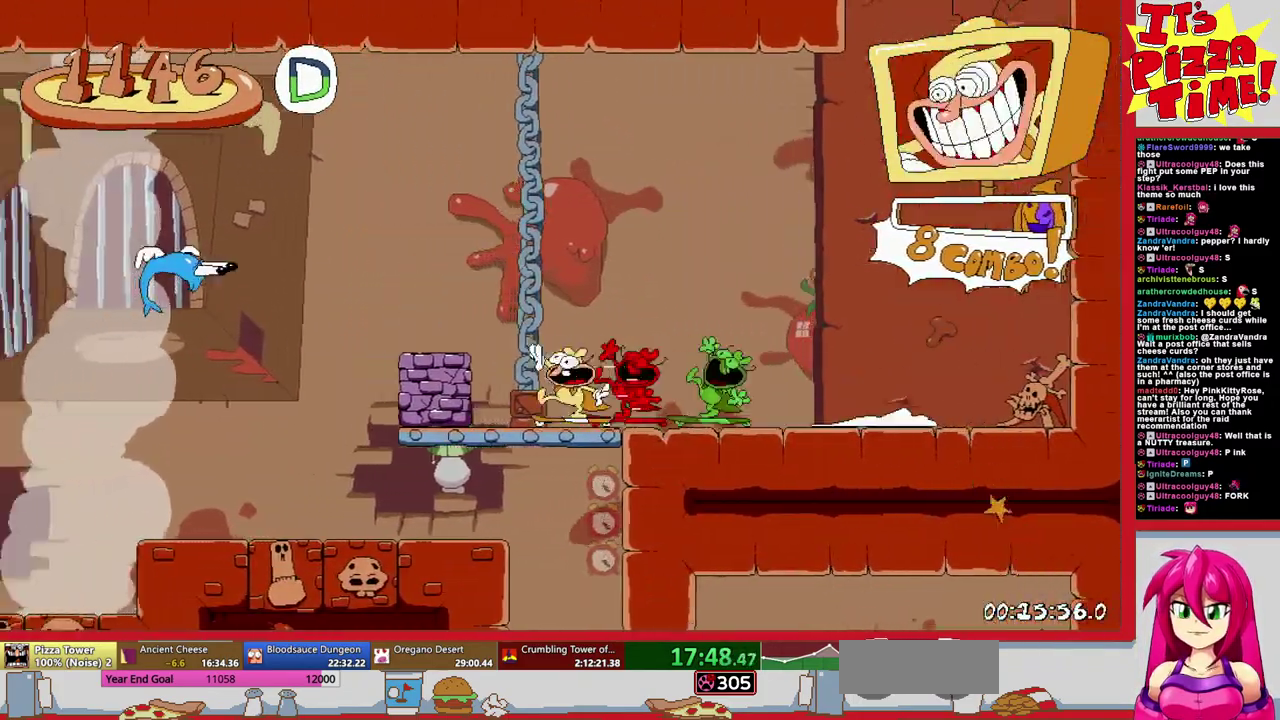
{"buttons": ["B", "R1", "DPAD_LEFT"], "events": []}
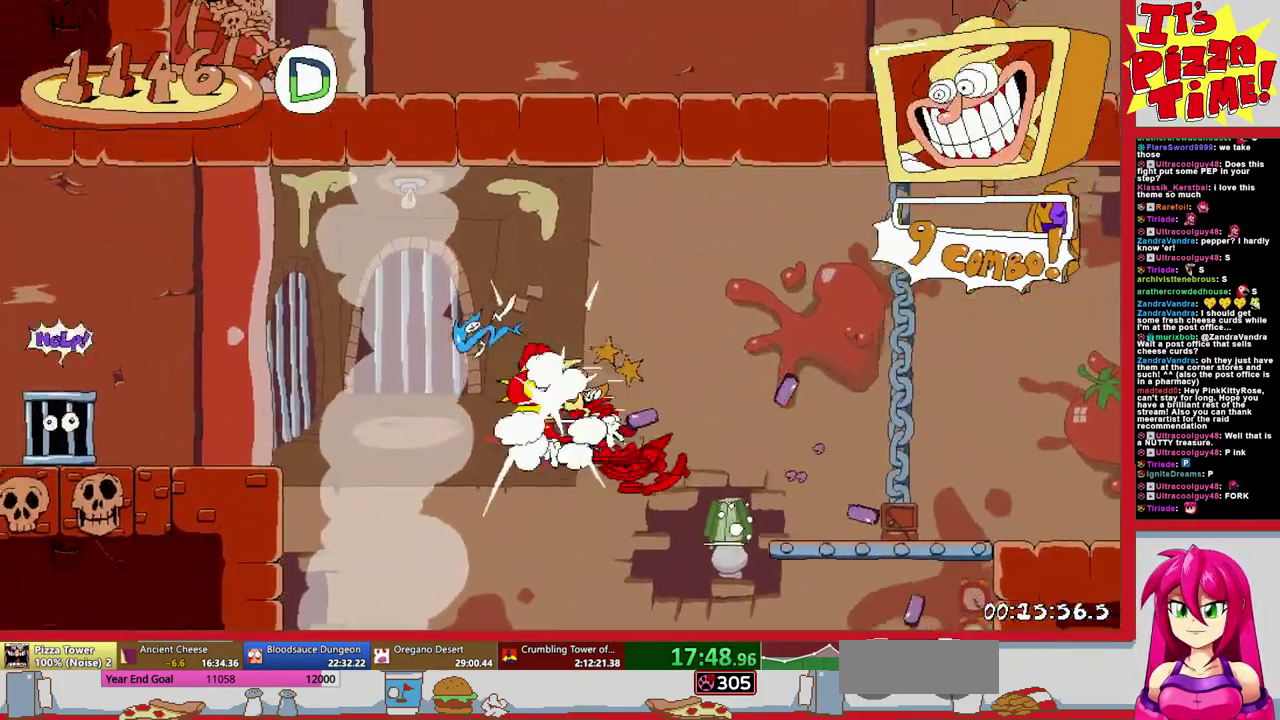
{"buttons": ["R1", "DPAD_RIGHT"], "events": [[83, "B", "up"], [150, "DPAD_DOWN", "down"], [183, "DPAD_LEFT", "up"], [217, "DPAD_RIGHT", "down"], [317, "Y", "down"], [400, "Y", "up"], [450, "DPAD_DOWN", "up"]]}
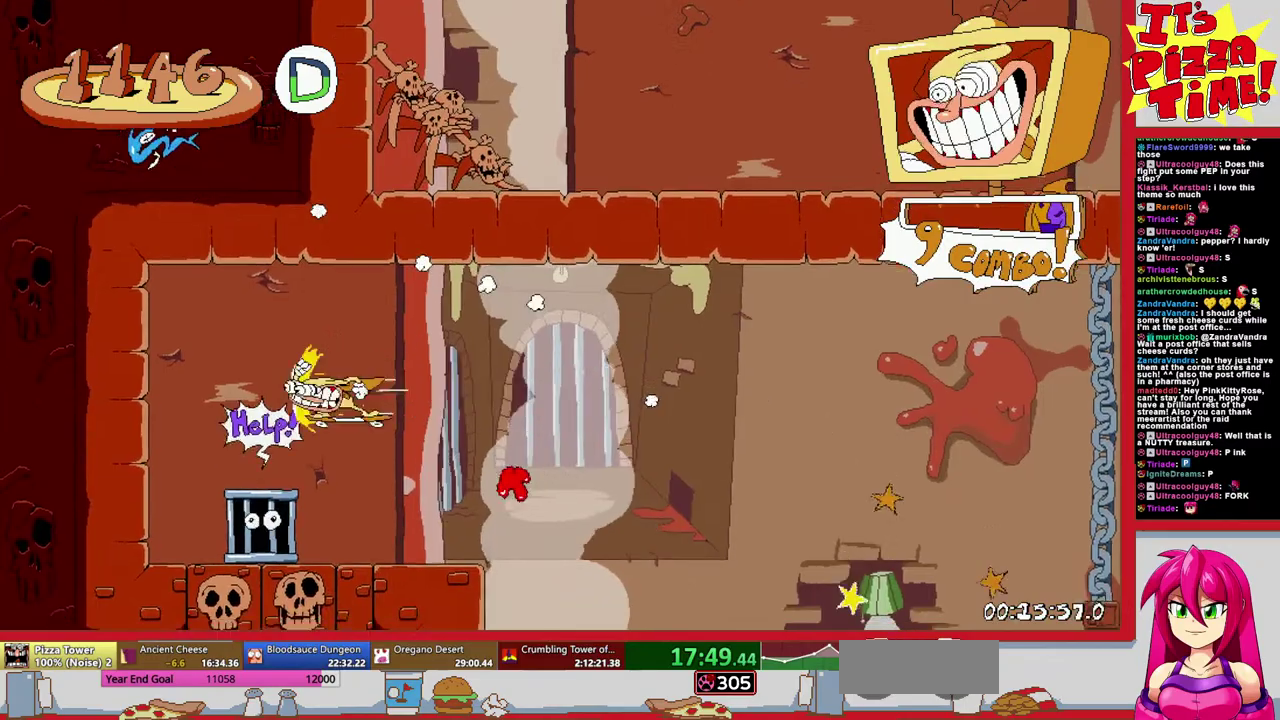
{"buttons": ["R1", "DPAD_RIGHT"], "events": [[33, "B", "down"], [167, "B", "up"]]}
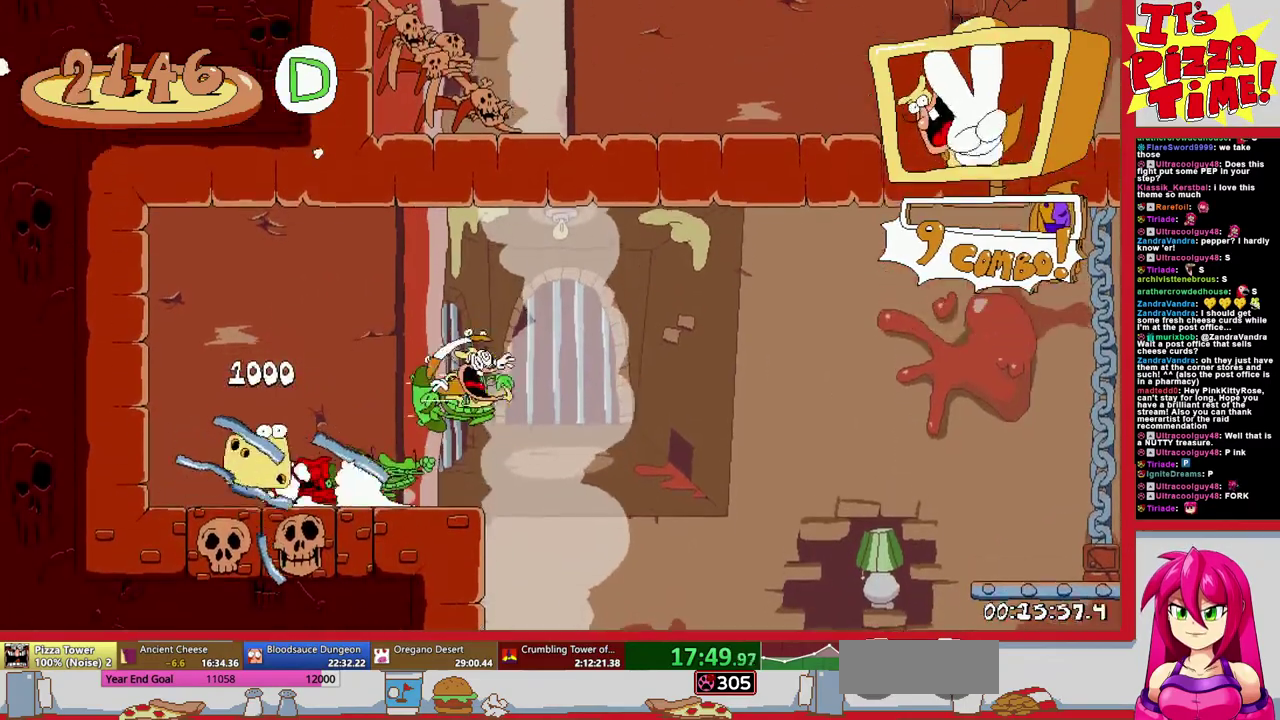
{"buttons": ["R1", "DPAD_DOWN"], "events": [[350, "DPAD_DOWN", "down"], [400, "DPAD_RIGHT", "up"]]}
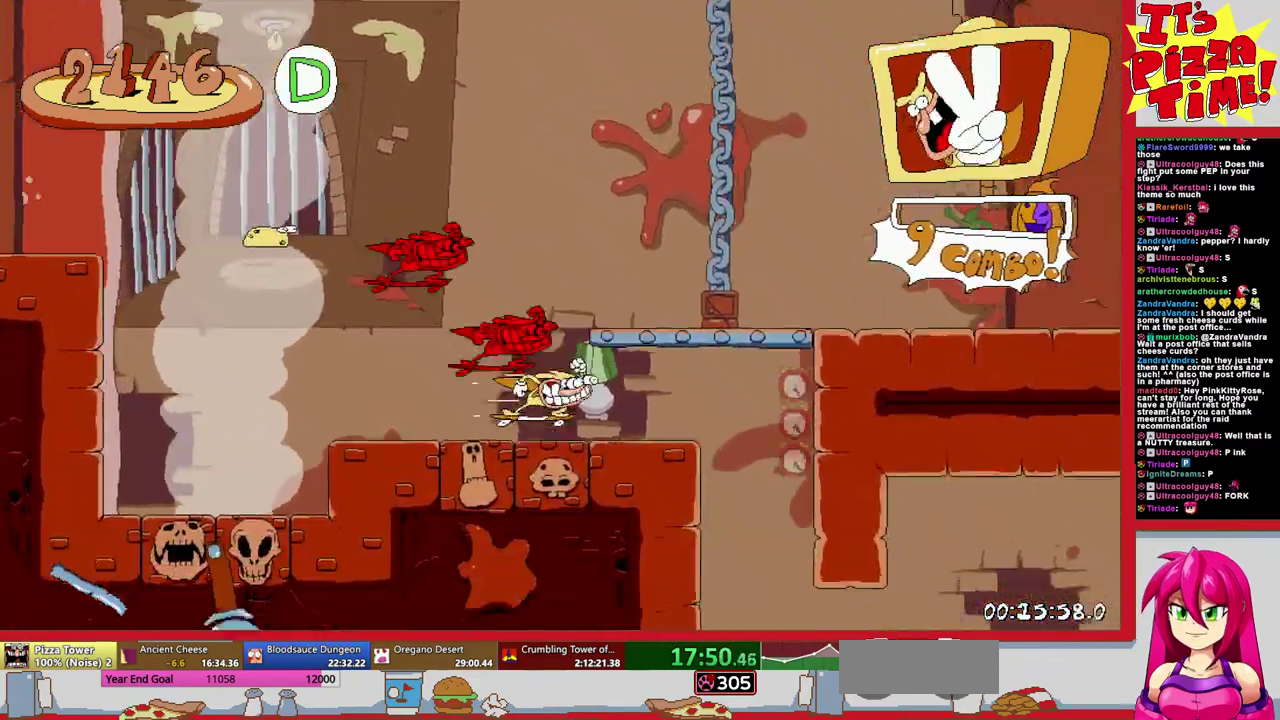
{"buttons": ["R1", "DPAD_DOWN", "DPAD_LEFT"], "events": [[17, "DPAD_RIGHT", "down"], [467, "DPAD_RIGHT", "up"], [500, "DPAD_LEFT", "down"]]}
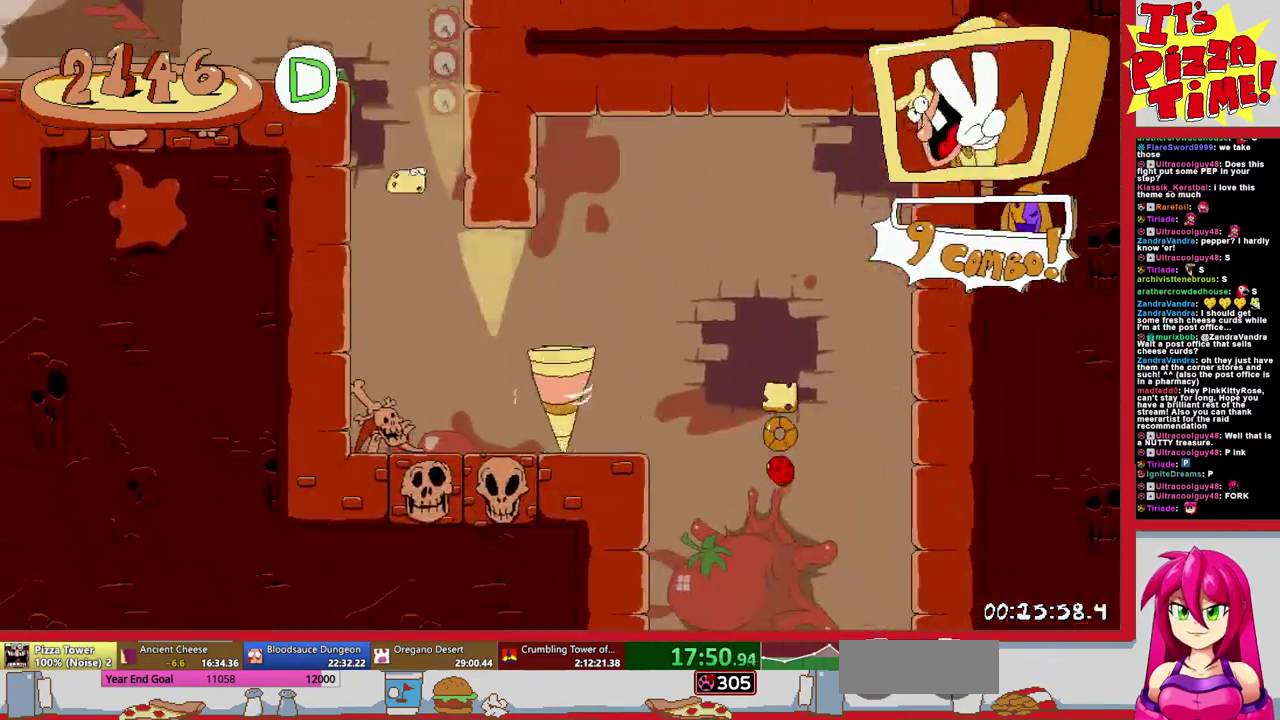
{"buttons": ["Y", "R1", "DPAD_DOWN", "DPAD_LEFT"], "events": [[450, "Y", "down"]]}
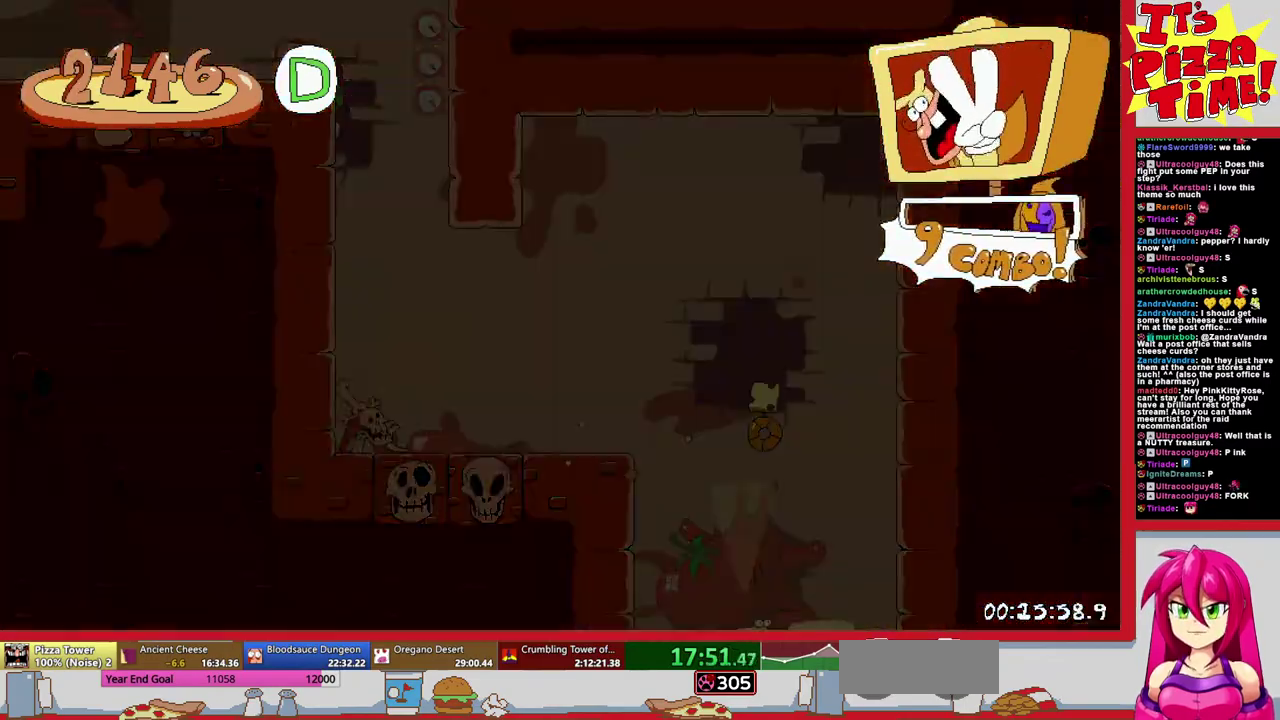
{"buttons": ["R1", "DPAD_LEFT"], "events": [[17, "DPAD_DOWN", "up"], [17, "Y", "up"], [83, "B", "down"], [233, "B", "up"]]}
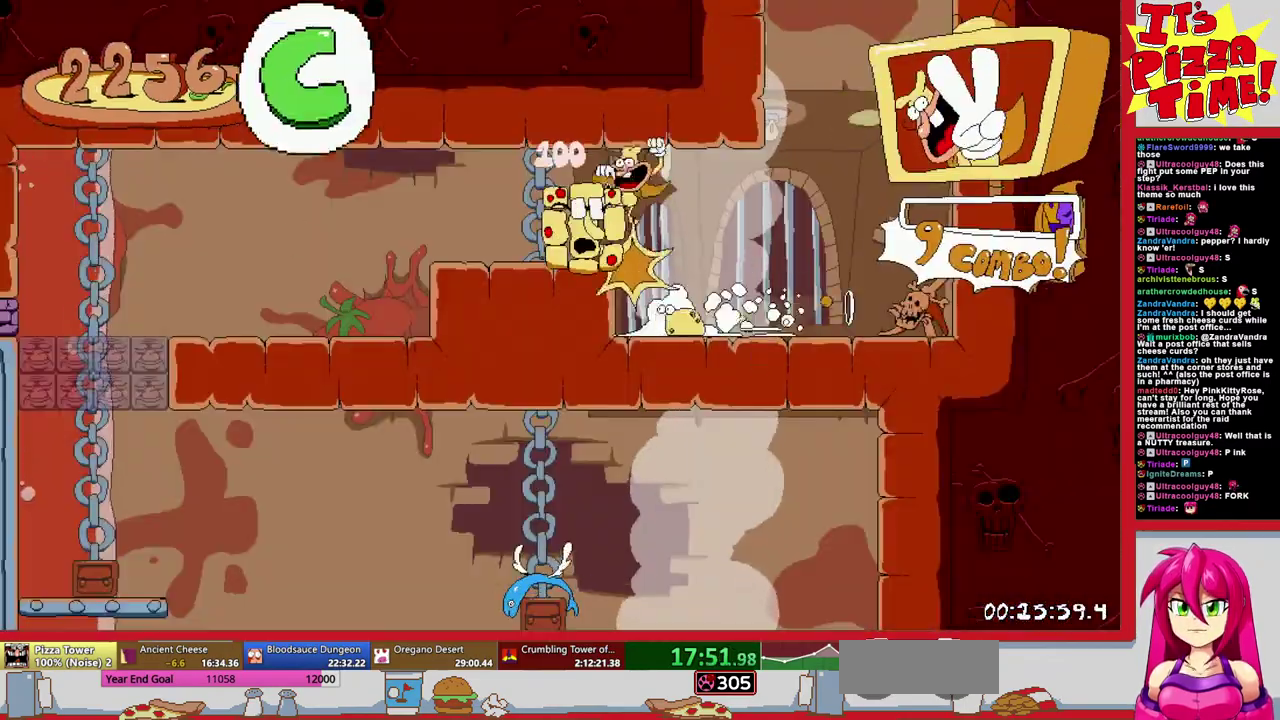
{"buttons": ["R1", "DPAD_DOWN", "DPAD_RIGHT"], "events": [[383, "DPAD_DOWN", "down"], [383, "DPAD_LEFT", "up"], [467, "DPAD_RIGHT", "down"]]}
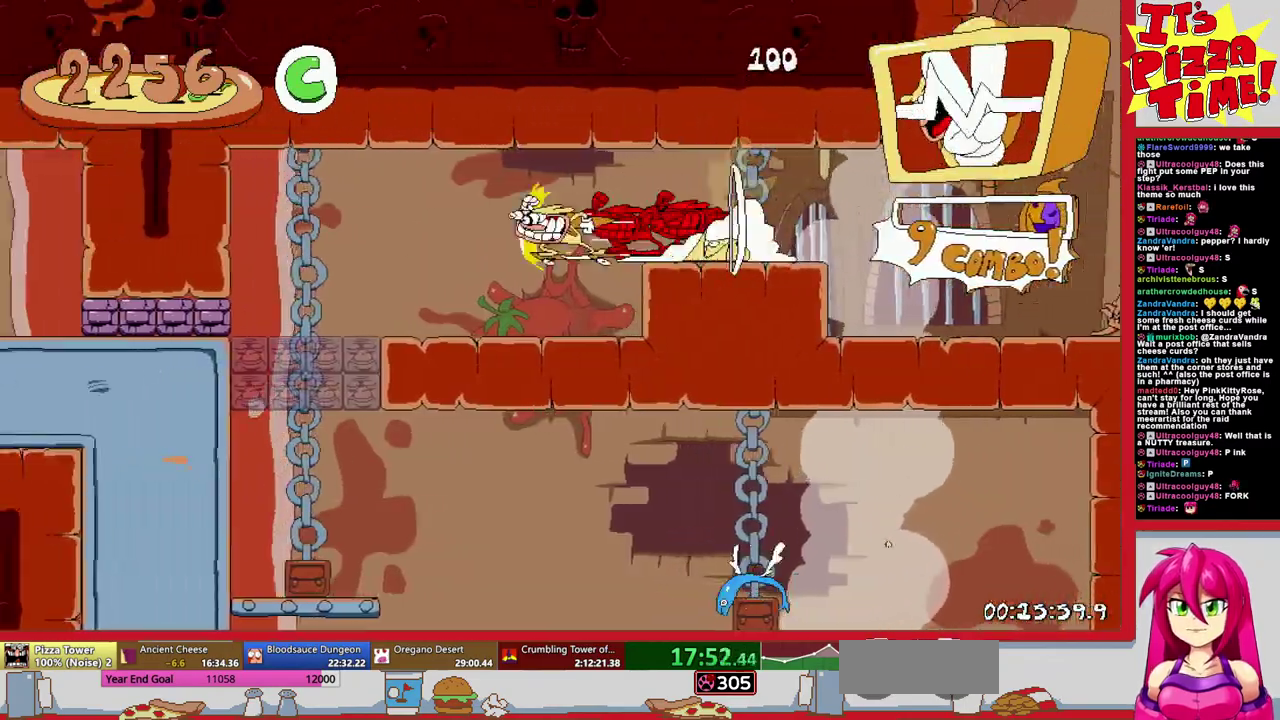
{"buttons": ["R1", "DPAD_RIGHT"], "events": [[200, "Y", "down"], [250, "DPAD_DOWN", "up"], [283, "Y", "up"], [350, "B", "down"], [500, "B", "up"]]}
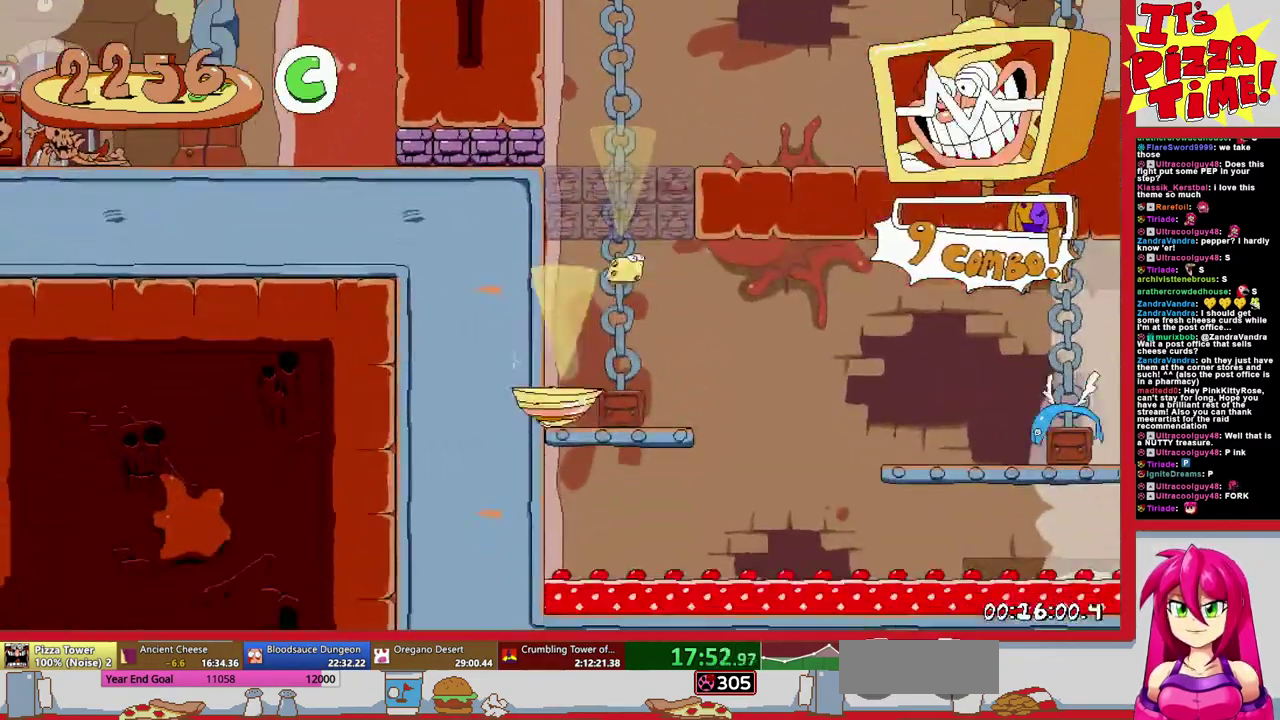
{"buttons": ["B", "R1", "DPAD_RIGHT"], "events": [[467, "B", "down"]]}
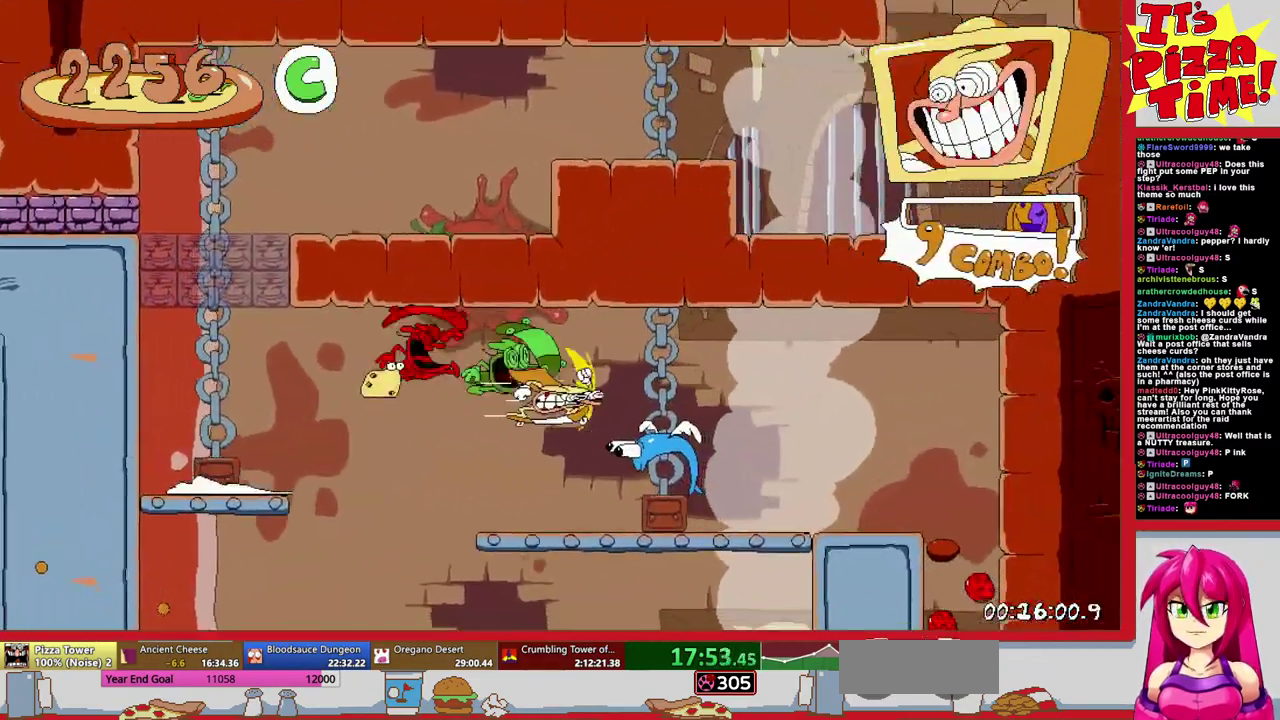
{"buttons": ["R1", "DPAD_DOWN", "DPAD_LEFT"], "events": [[83, "B", "up"], [233, "DPAD_DOWN", "down"], [267, "DPAD_RIGHT", "up"], [317, "DPAD_LEFT", "down"]]}
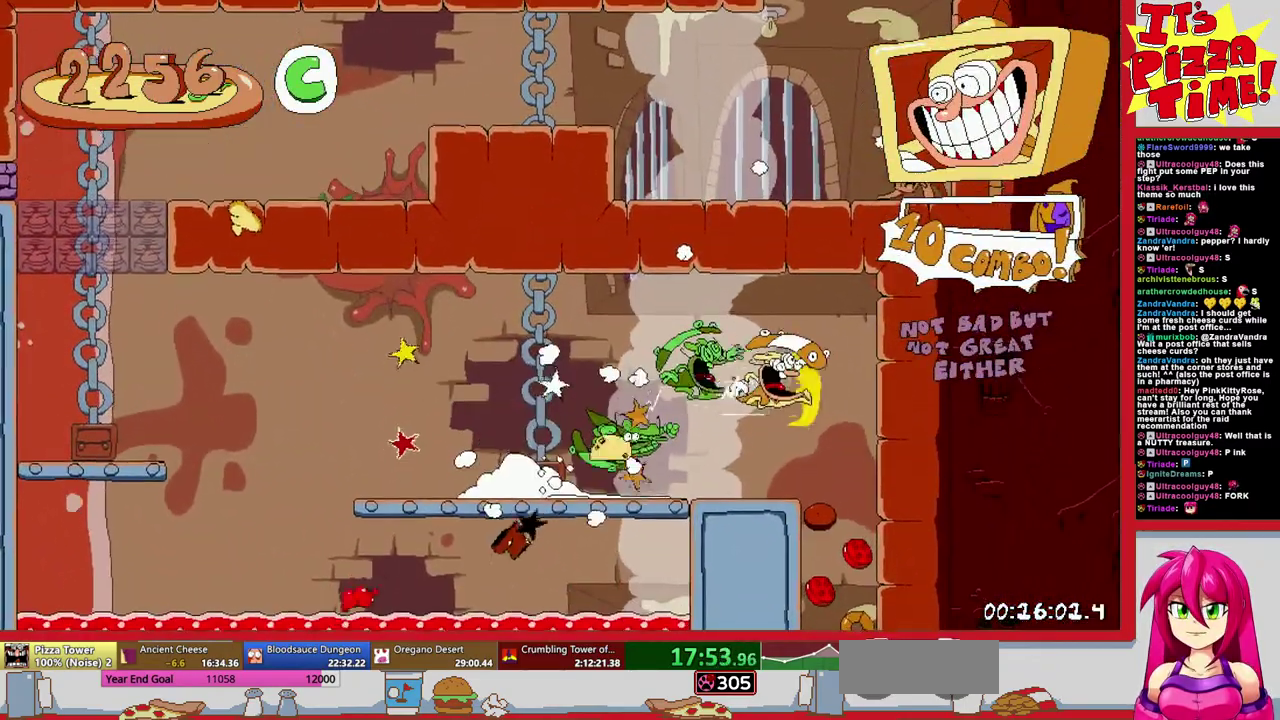
{"buttons": ["R1", "DPAD_LEFT"], "events": [[250, "Y", "down"], [317, "Y", "up"], [417, "DPAD_DOWN", "up"]]}
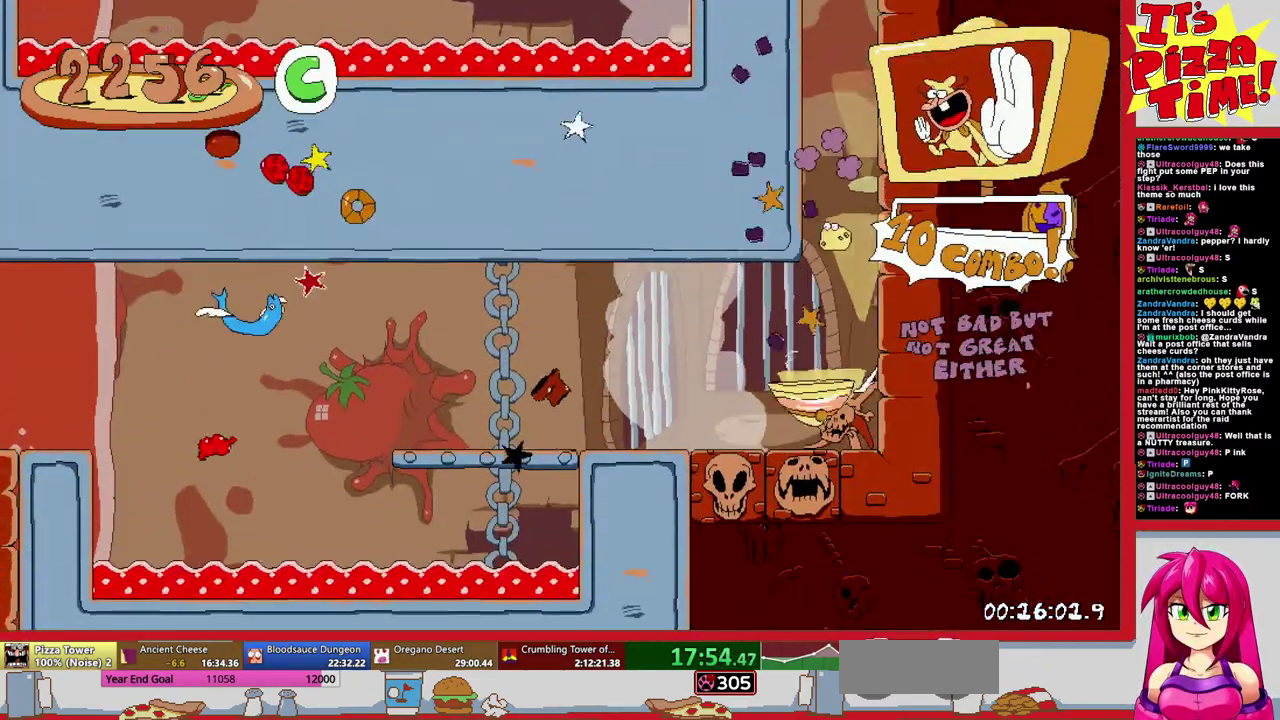
{"buttons": ["R1", "DPAD_LEFT"], "events": [[150, "B", "down"], [350, "B", "up"]]}
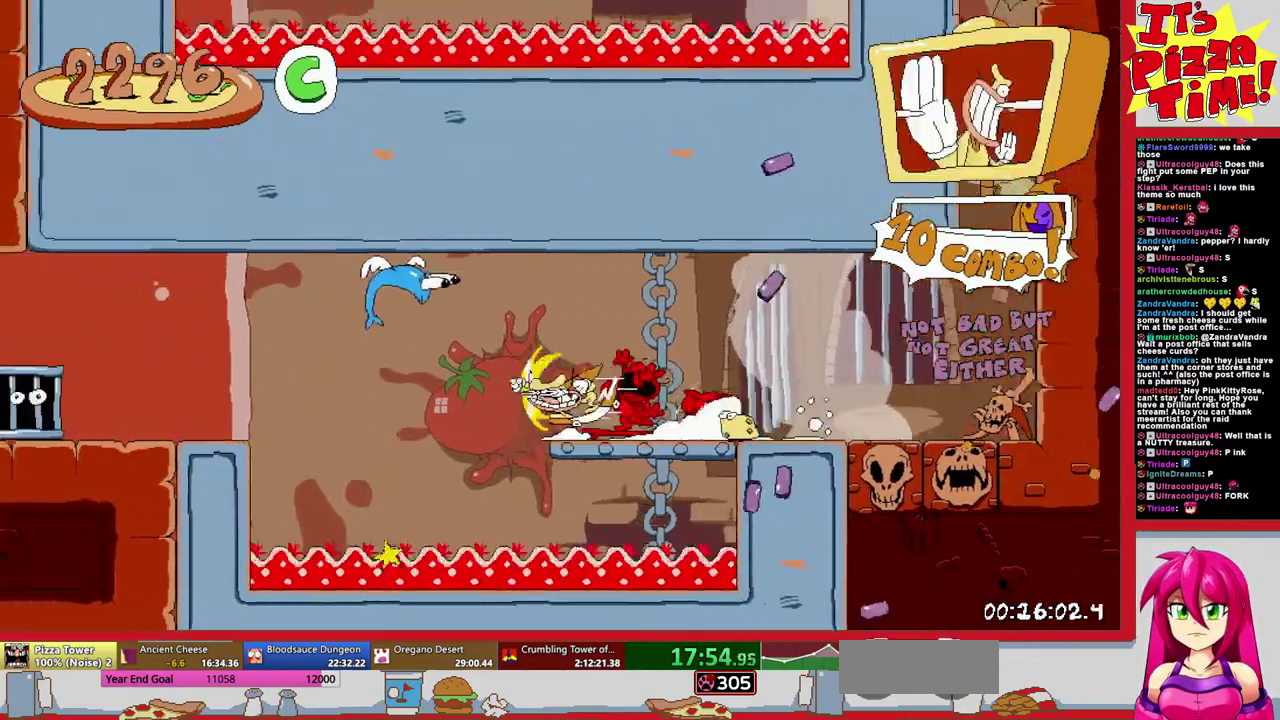
{"buttons": ["R1", "DPAD_LEFT"], "events": []}
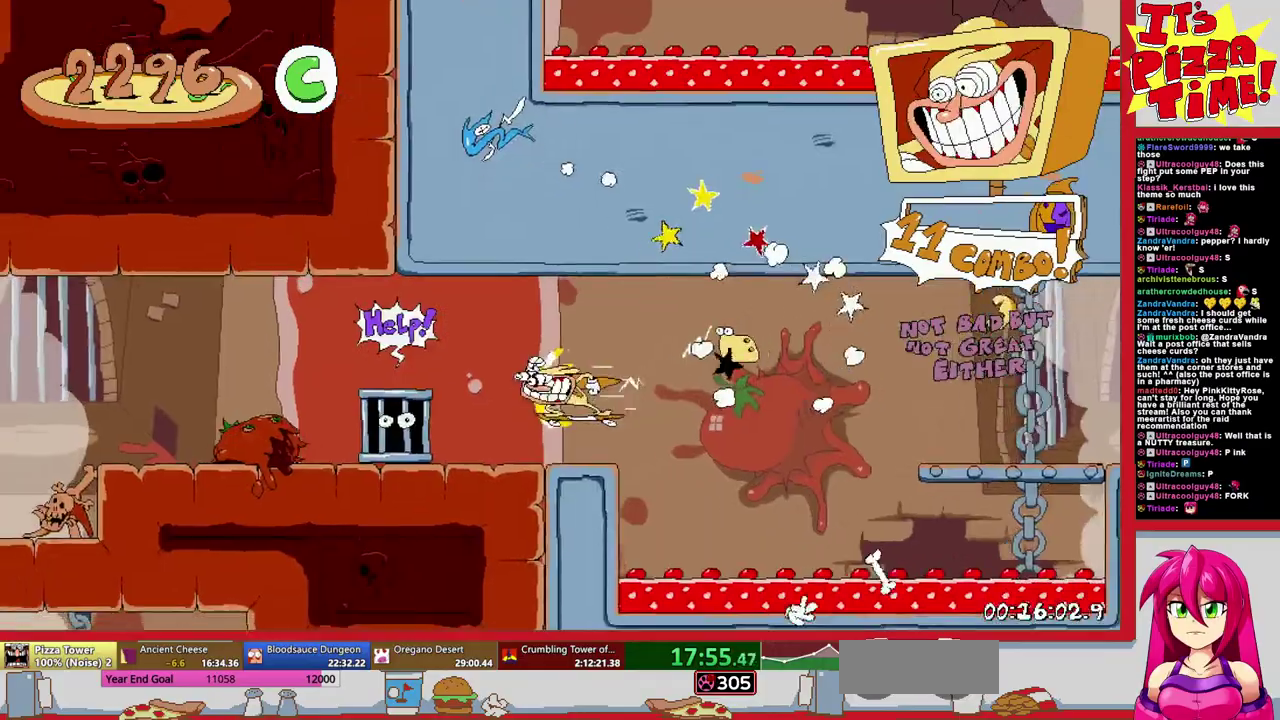
{"buttons": ["R1", "DPAD_LEFT"], "events": []}